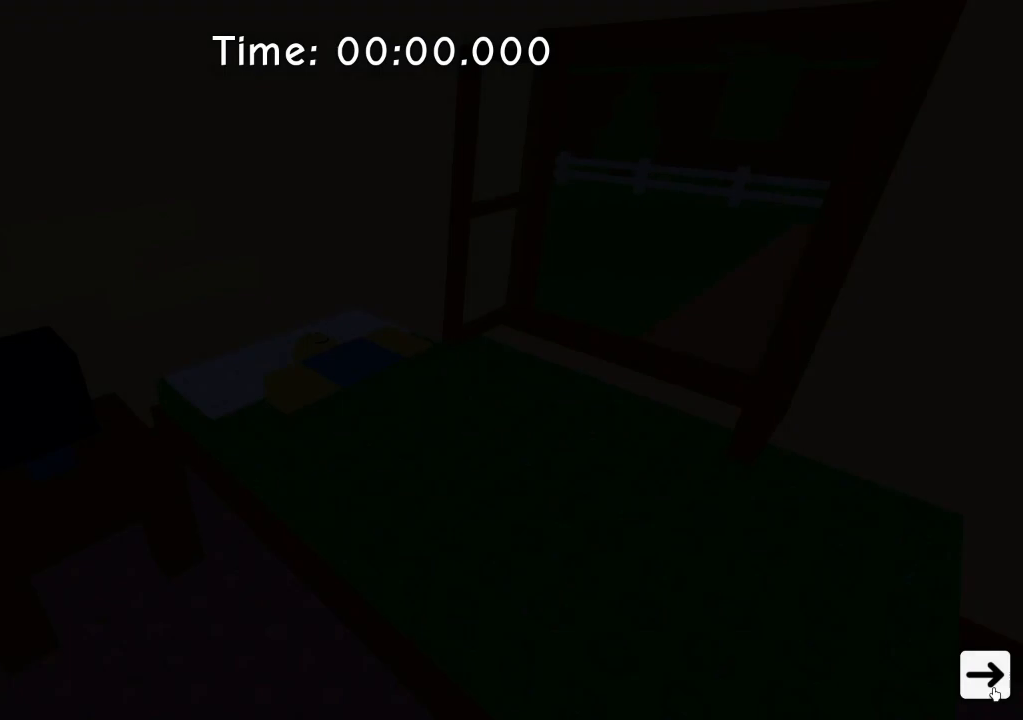
Gameplay with keyboard; each line is a JSON object with the keys held at the frame after it. "events" lists presses ("down") and releases ("up") of "a", "crouch", "d", "e", "q", "s", "space" and "w" between this image and that frame as [ms after this image, input, new state], when the widget could be followed in between. No other keys are recorded. Mouse input is not recorded. Key names are as the overlay labels them; some are game actions (e.g. jump) rather than physical keys. Not read: other_keys.
{"keys": ["a", "w"], "events": [[167, "a", "down"], [167, "w", "down"]]}
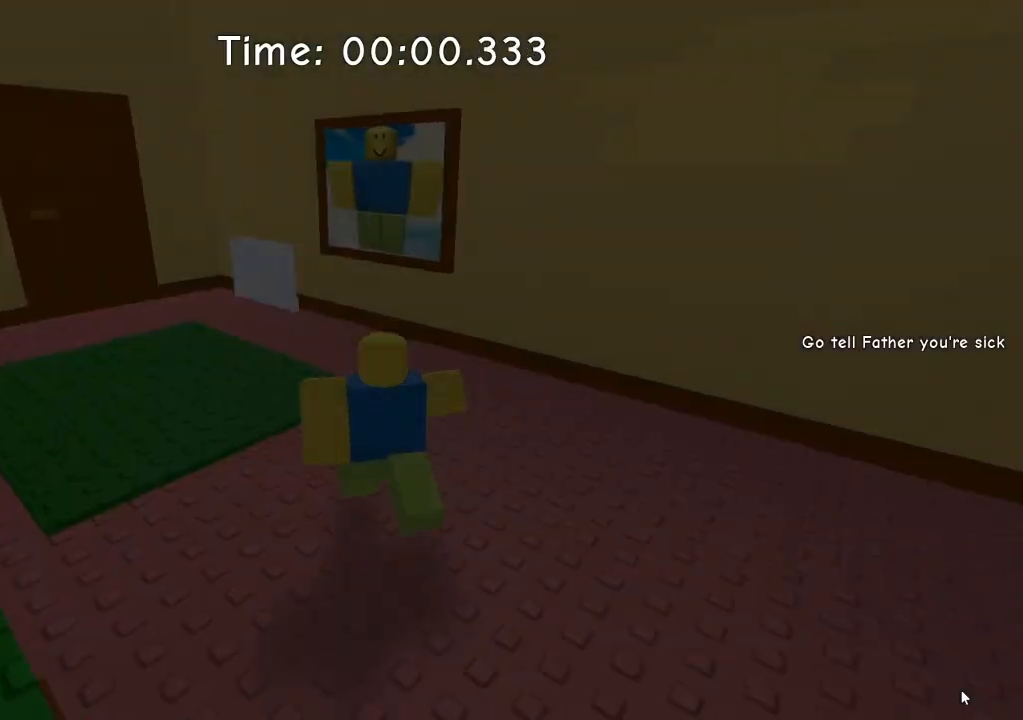
{"keys": ["w"], "events": [[233, "a", "up"]]}
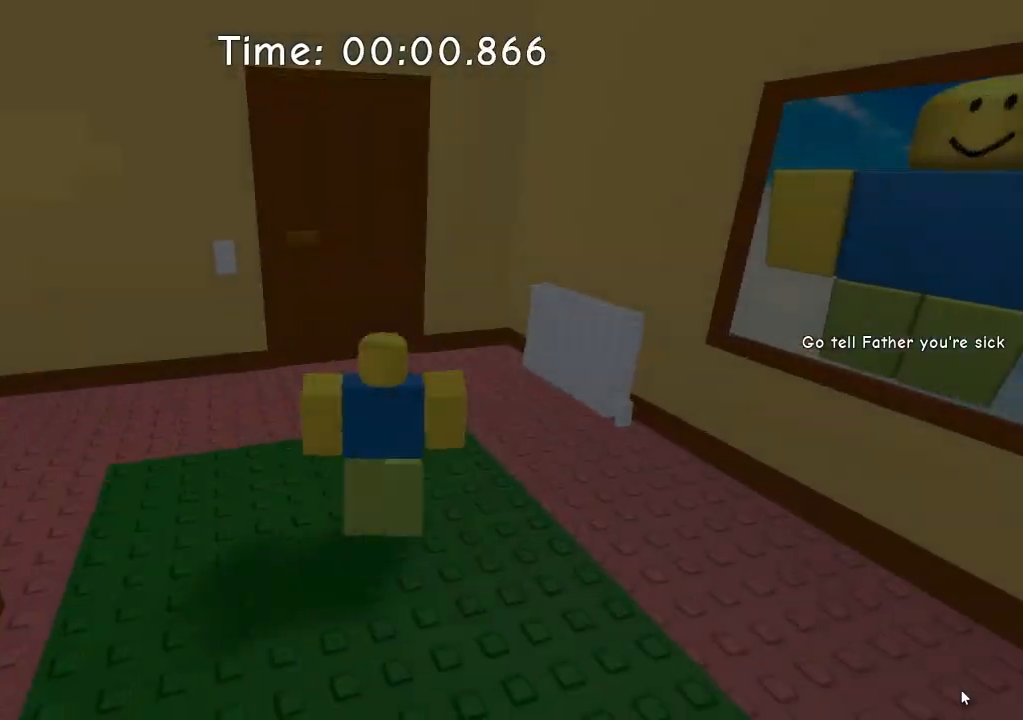
{"keys": ["w"], "events": [[233, "e", "down"], [300, "e", "up"]]}
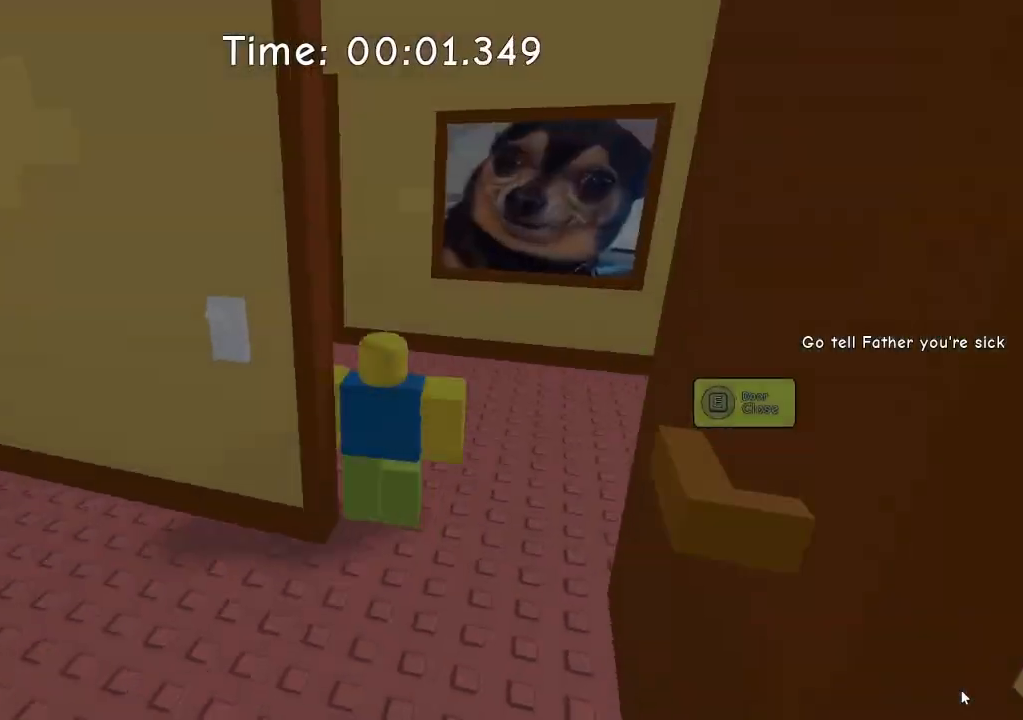
{"keys": ["w"], "events": [[367, "e", "down"], [467, "e", "up"]]}
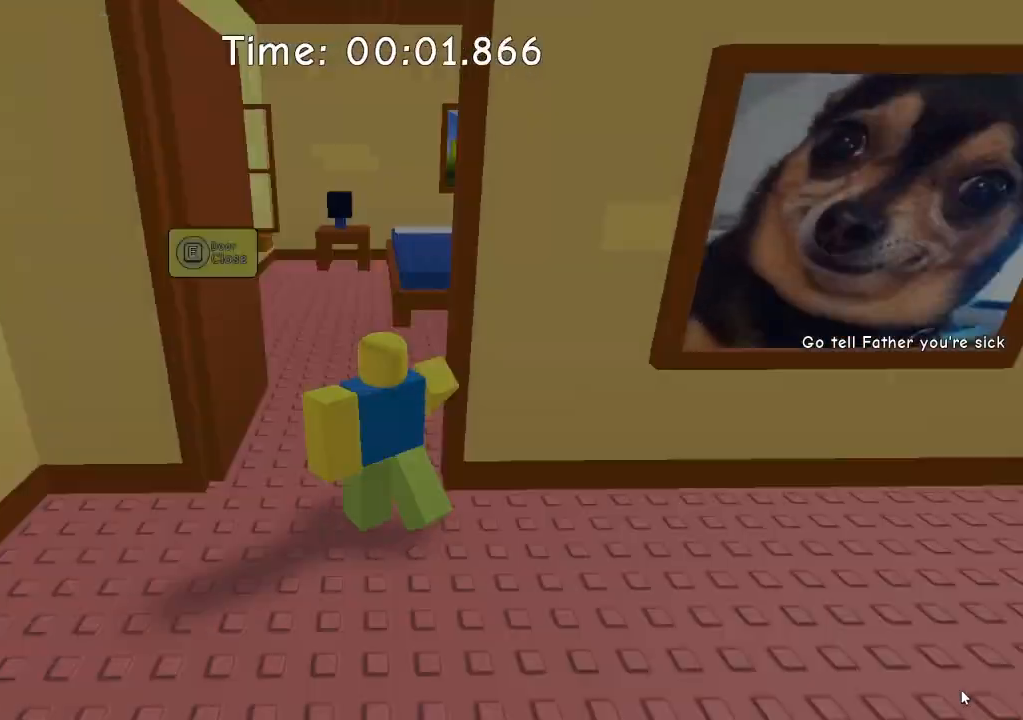
{"keys": ["e"], "events": [[467, "e", "down"], [500, "w", "up"]]}
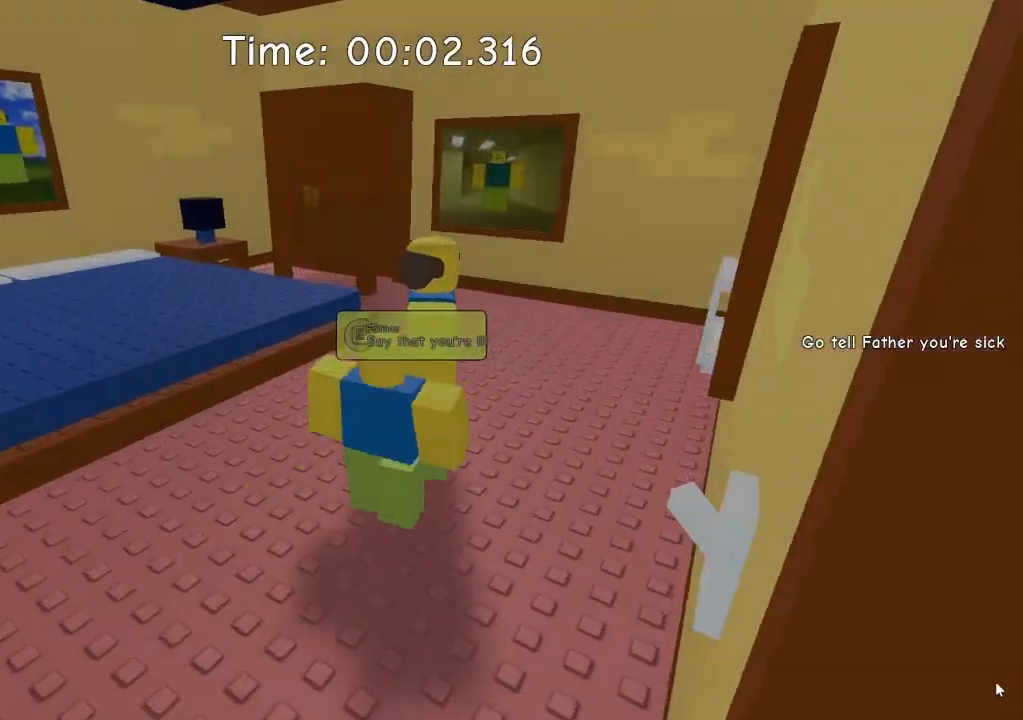
{"keys": [], "events": [[67, "e", "up"]]}
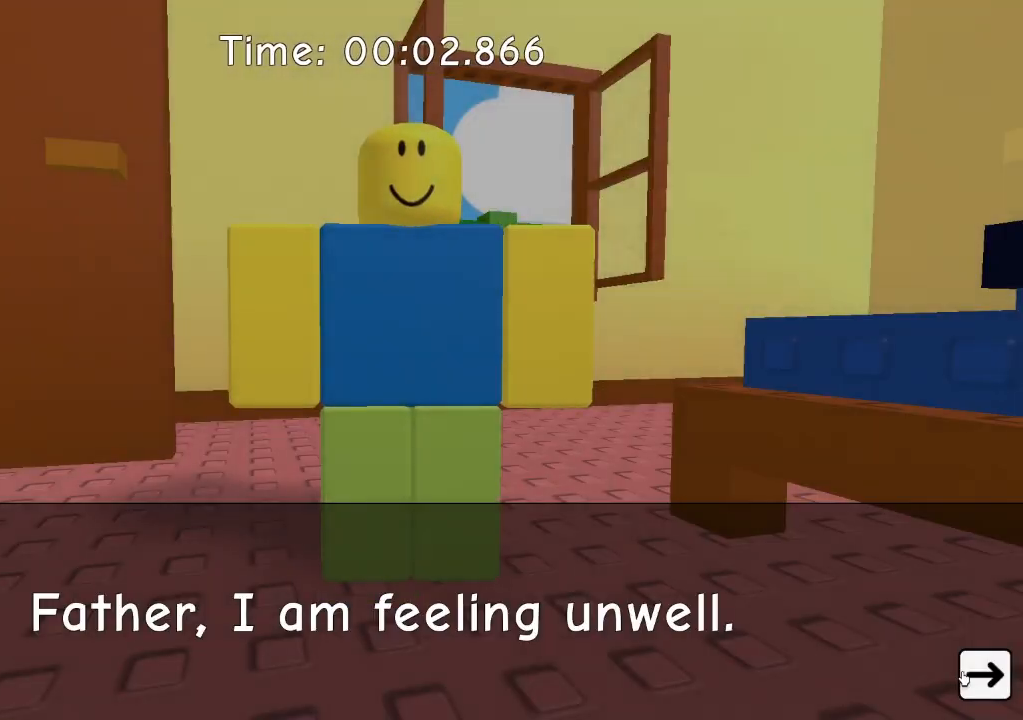
{"keys": [], "events": []}
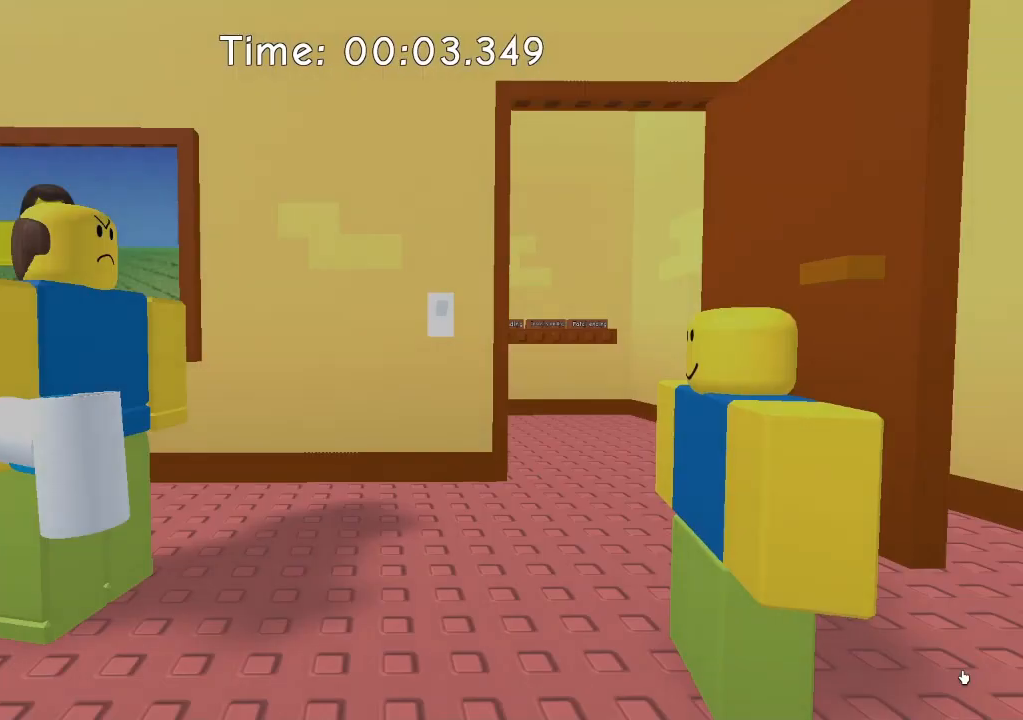
{"keys": [], "events": []}
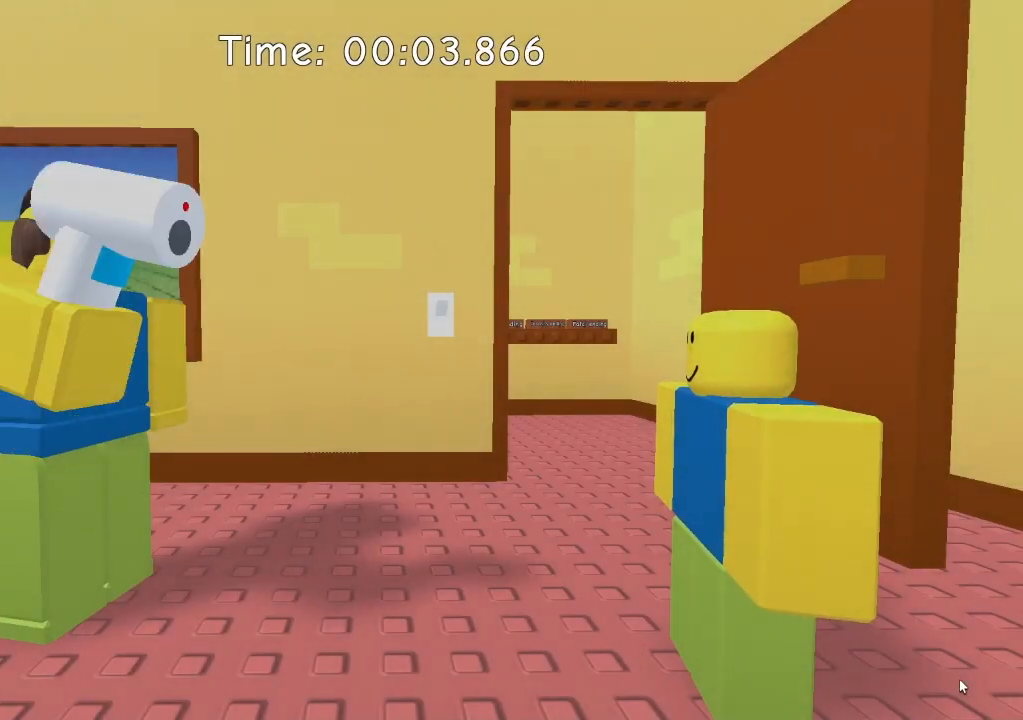
{"keys": [], "events": []}
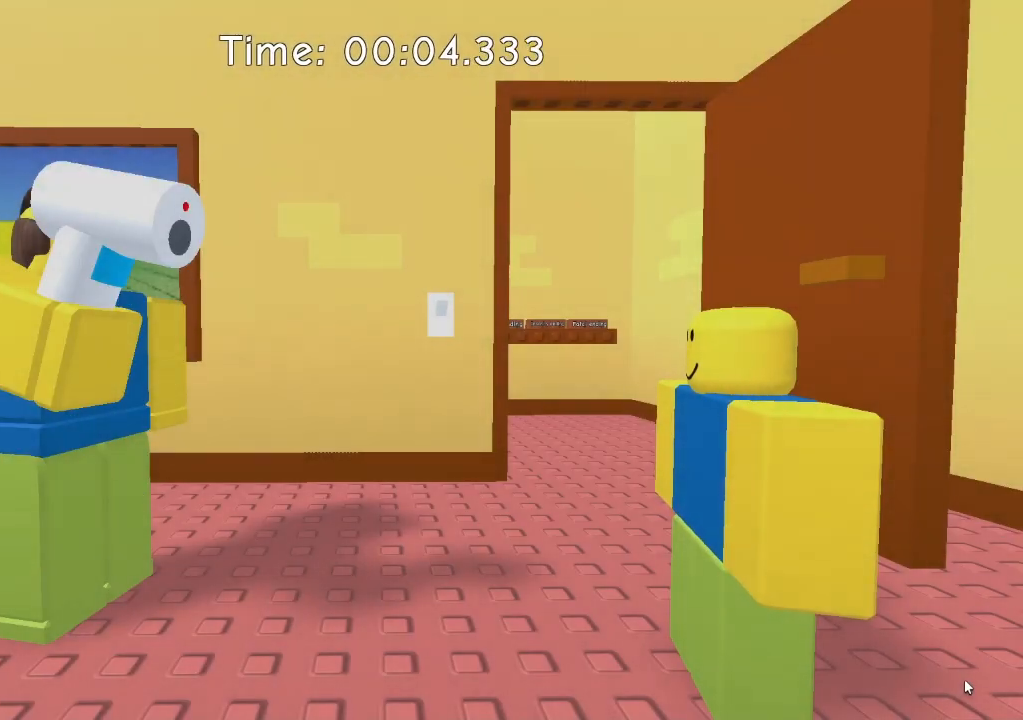
{"keys": [], "events": []}
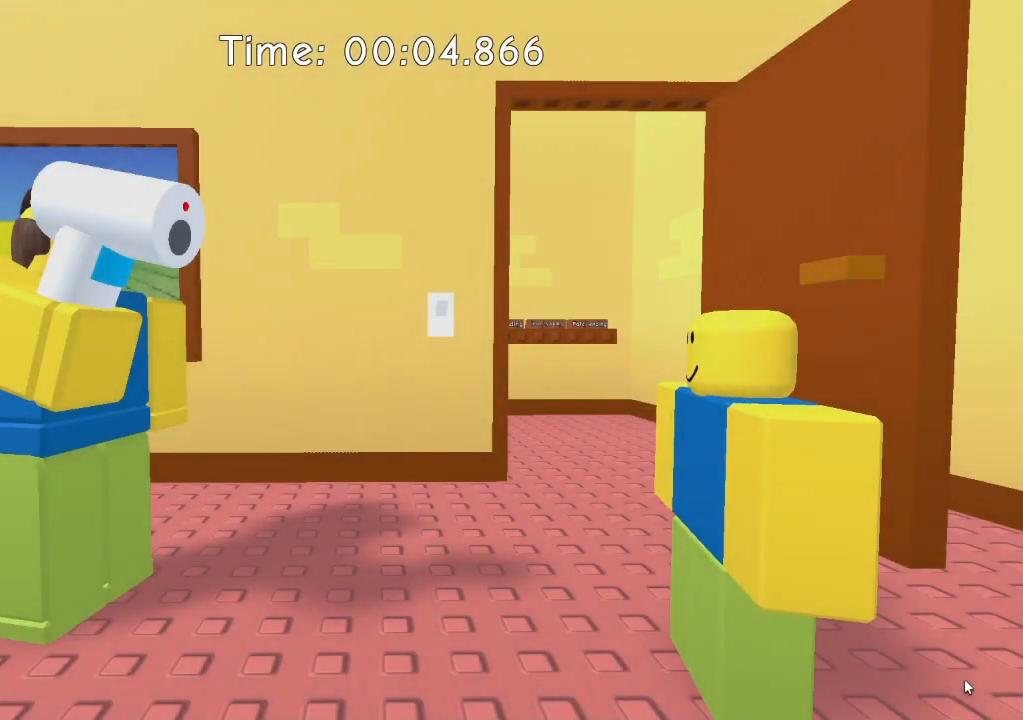
{"keys": [], "events": []}
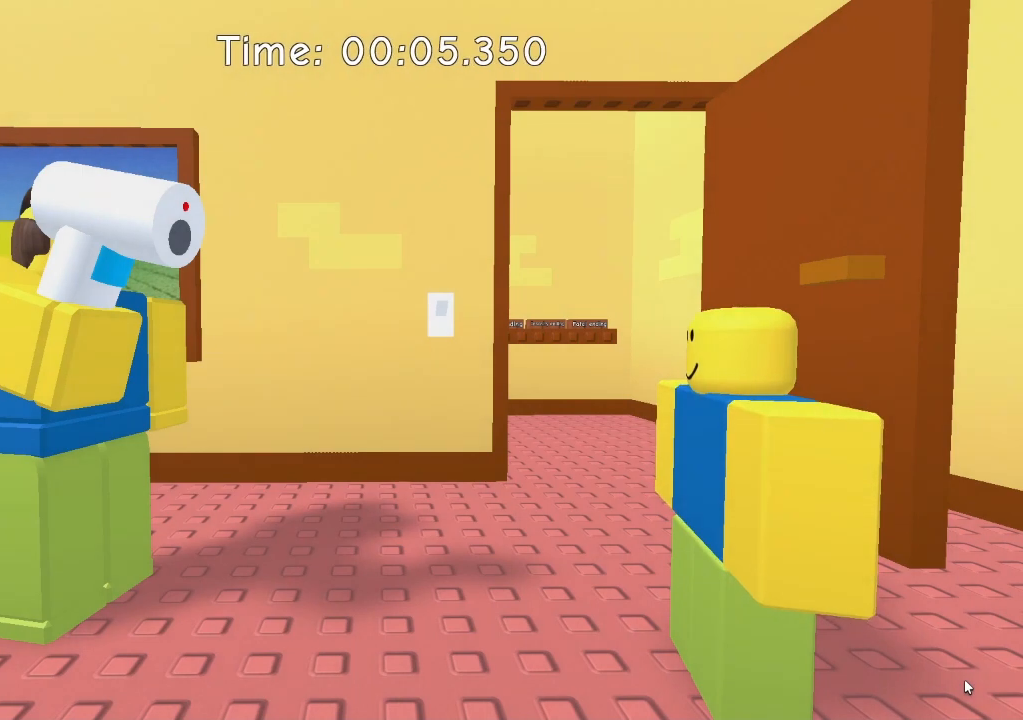
{"keys": [], "events": []}
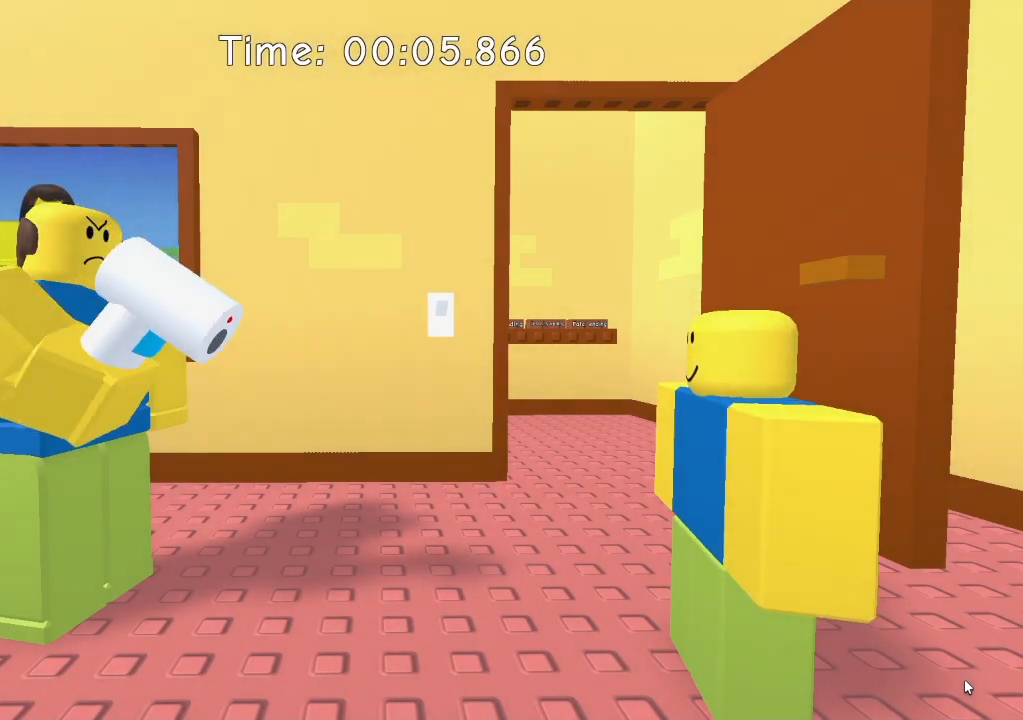
{"keys": [], "events": []}
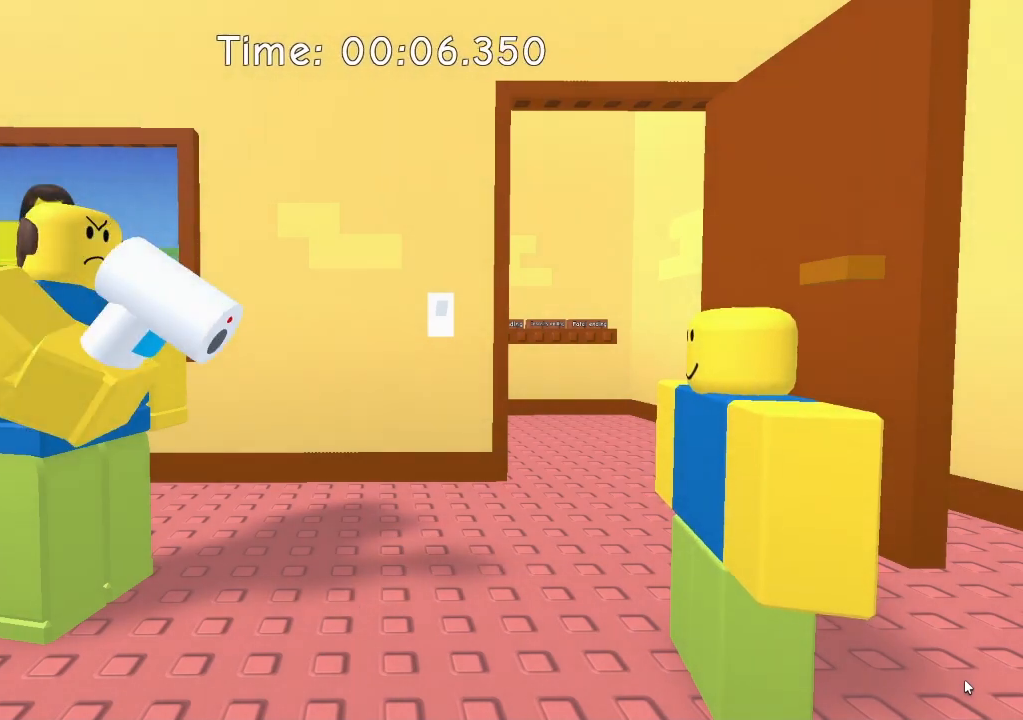
{"keys": [], "events": []}
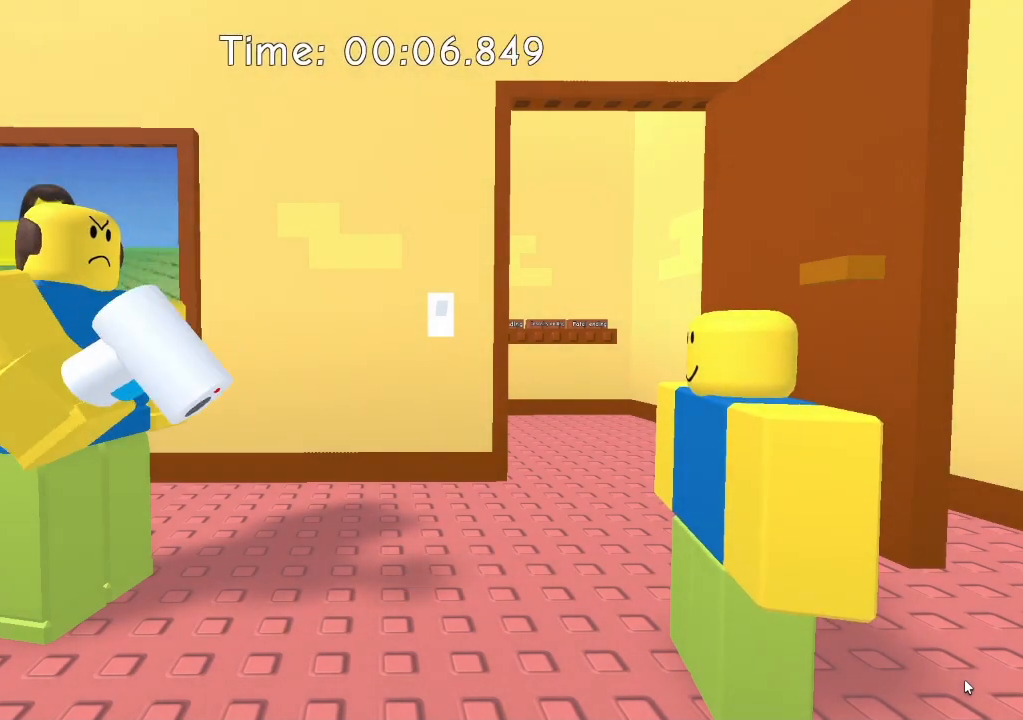
{"keys": [], "events": []}
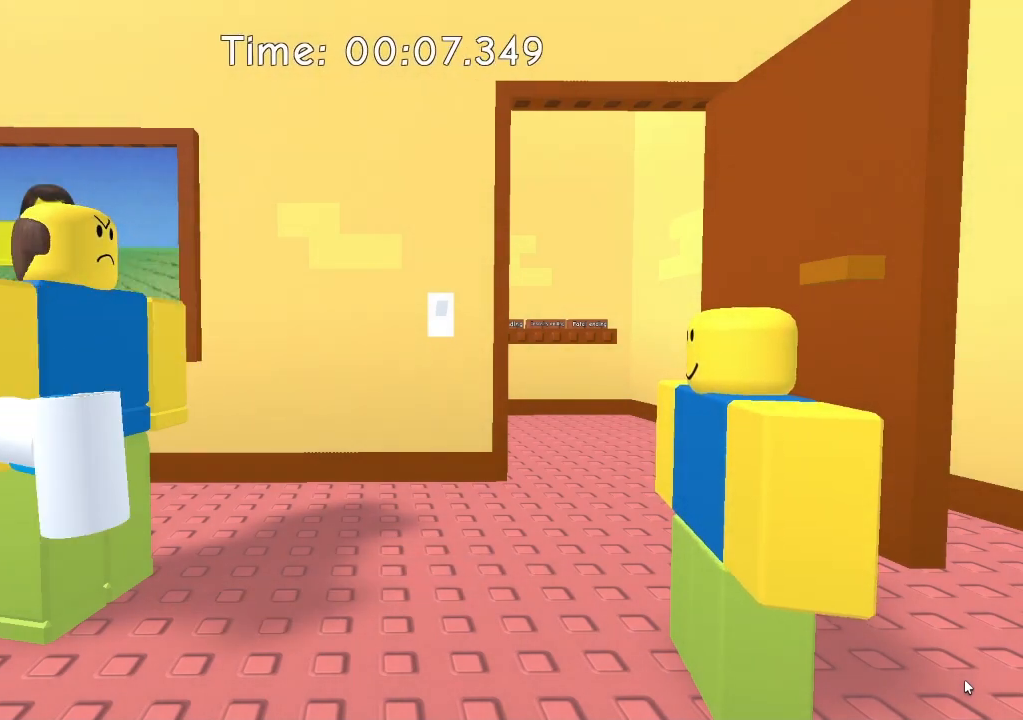
{"keys": [], "events": []}
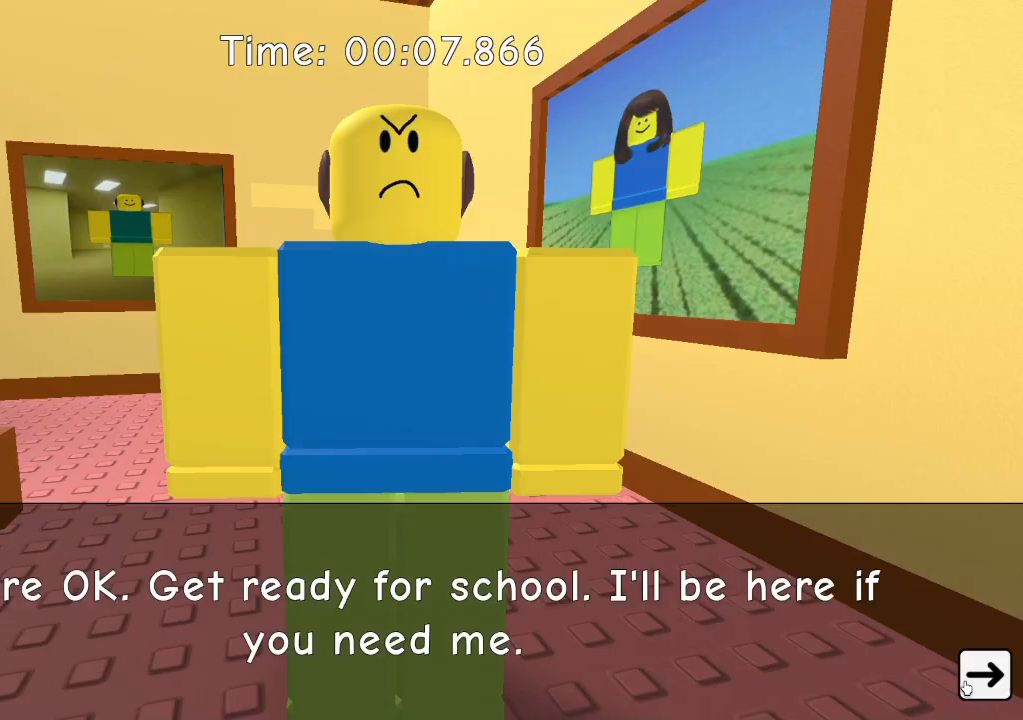
{"keys": ["a"], "events": [[433, "a", "down"]]}
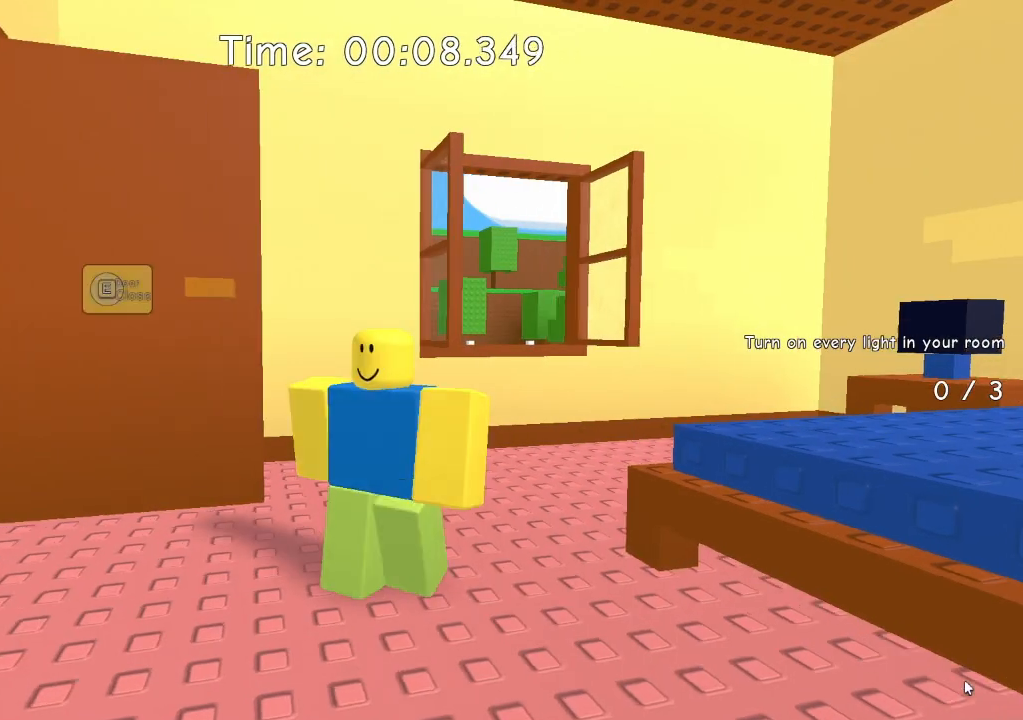
{"keys": ["a", "w"], "events": [[467, "w", "down"]]}
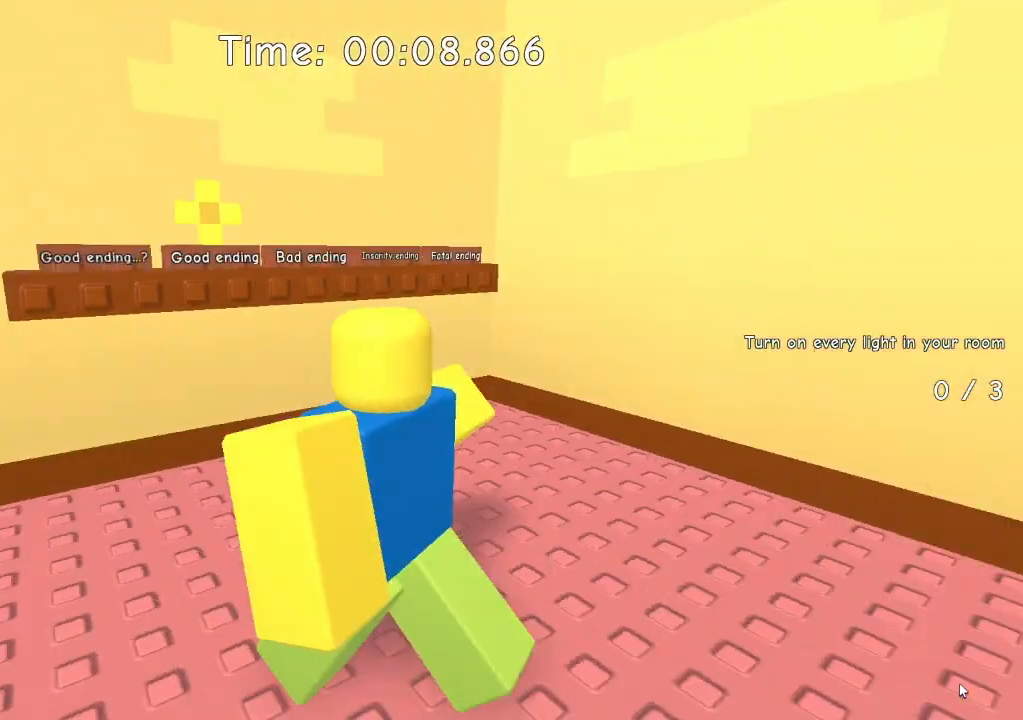
{"keys": ["w"], "events": [[433, "a", "up"]]}
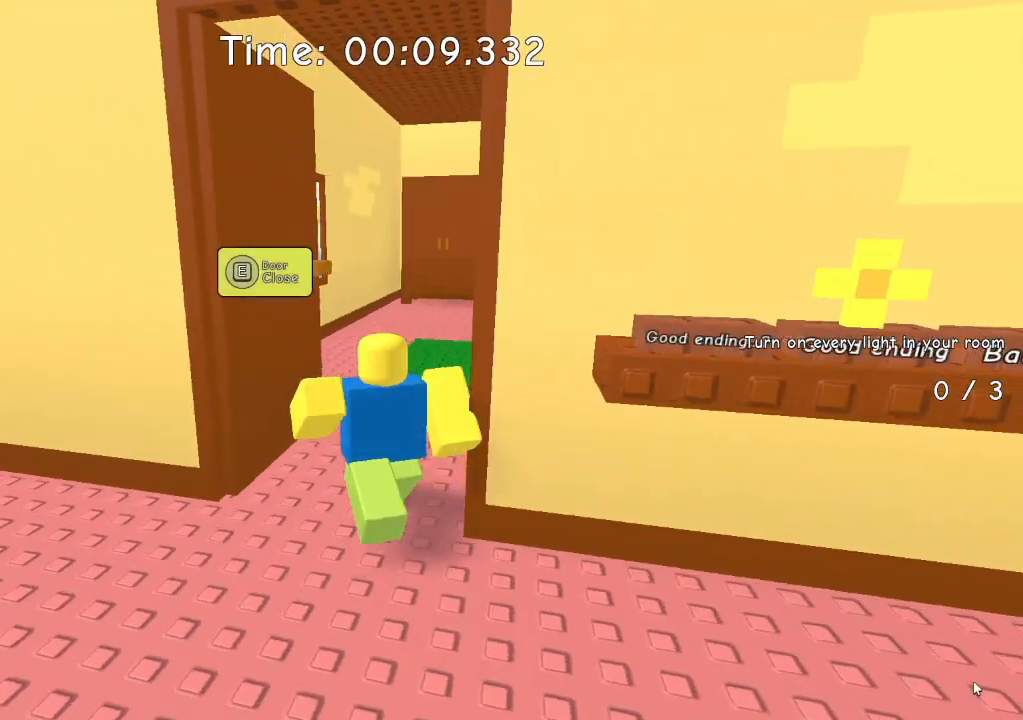
{"keys": ["w"], "events": [[167, "d", "down"], [367, "d", "up"]]}
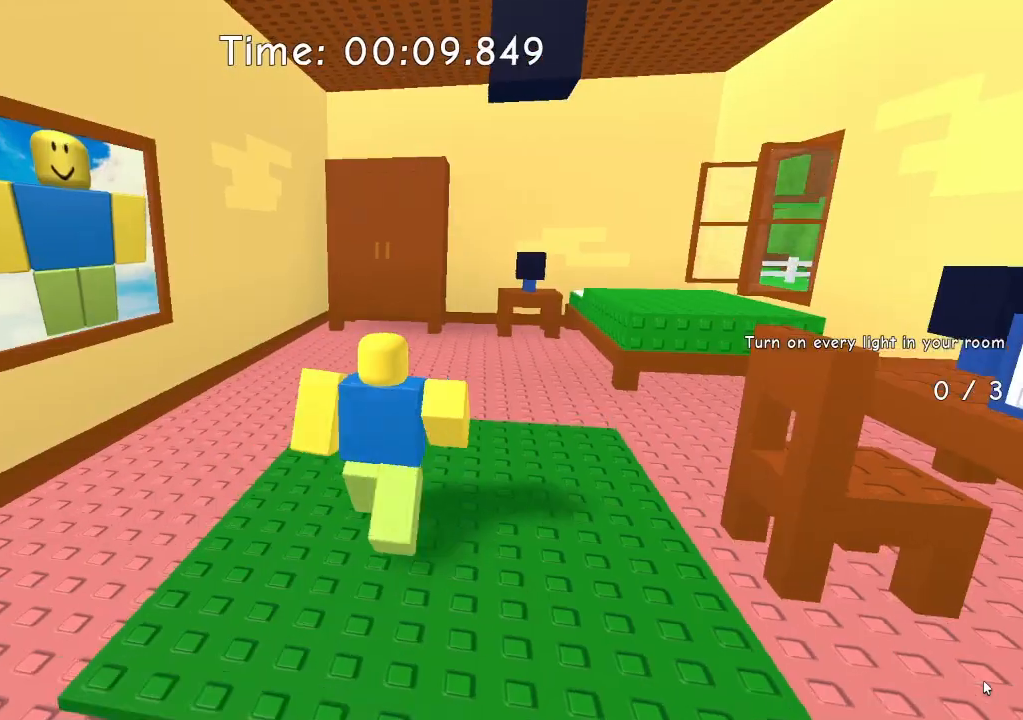
{"keys": ["w"], "events": []}
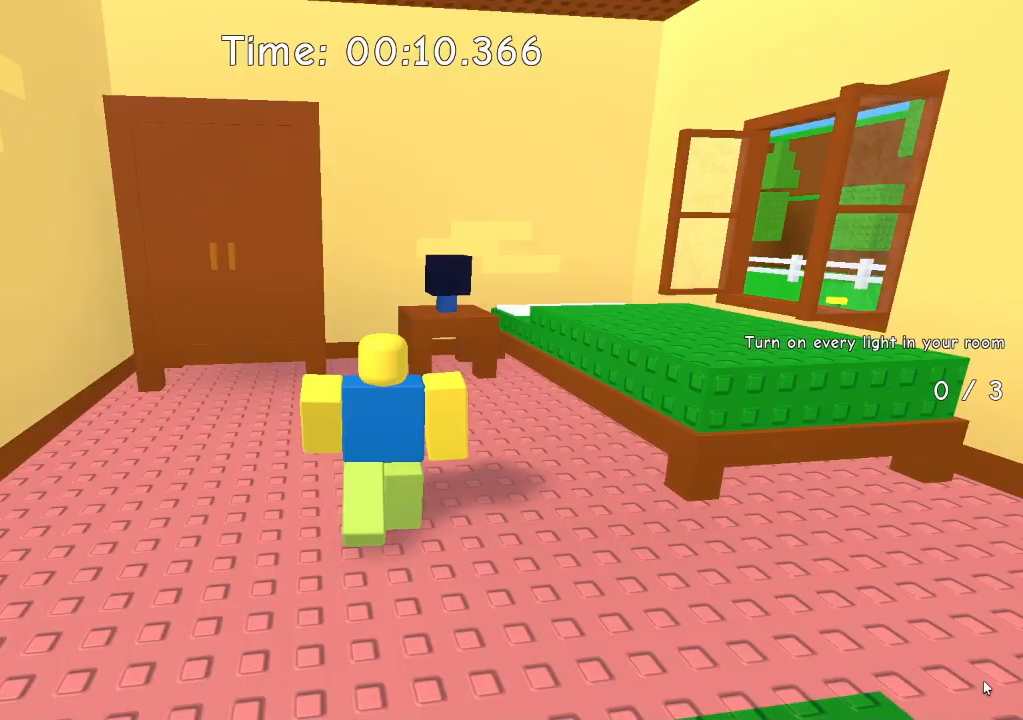
{"keys": ["w"], "events": [[267, "e", "down"], [367, "e", "up"]]}
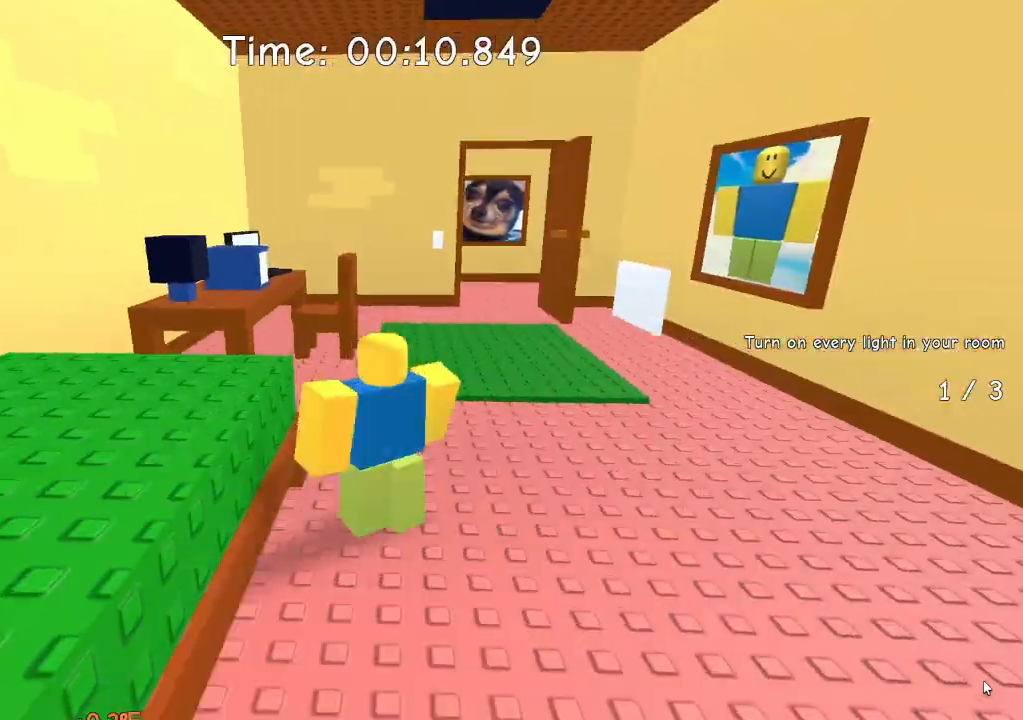
{"keys": ["w"], "events": [[367, "e", "down"], [467, "e", "up"]]}
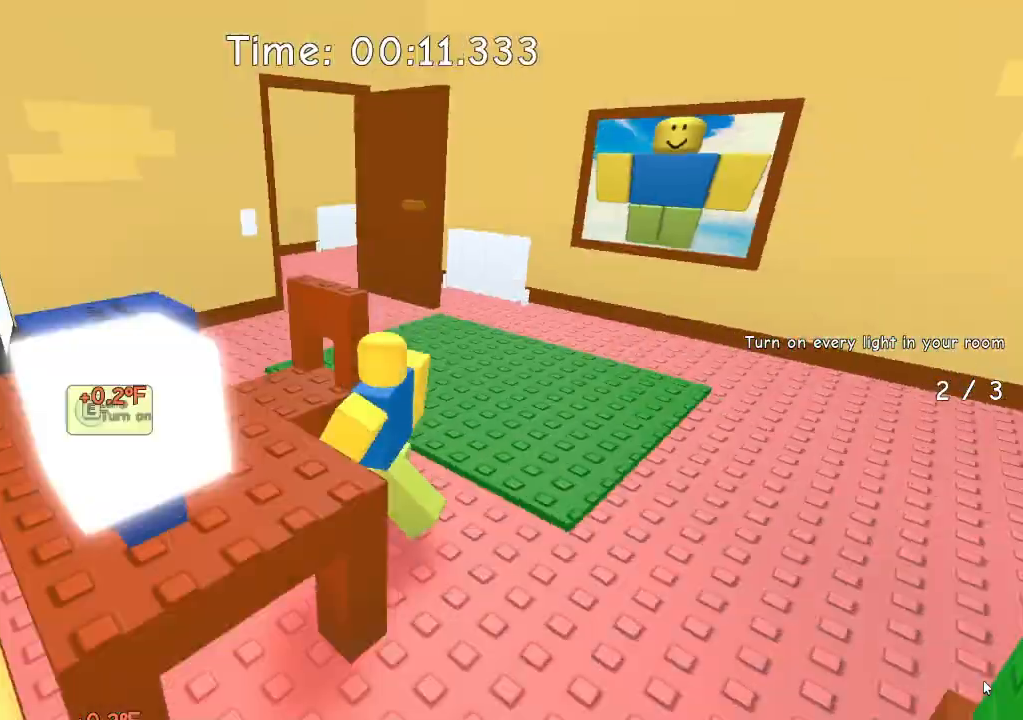
{"keys": ["w"], "events": []}
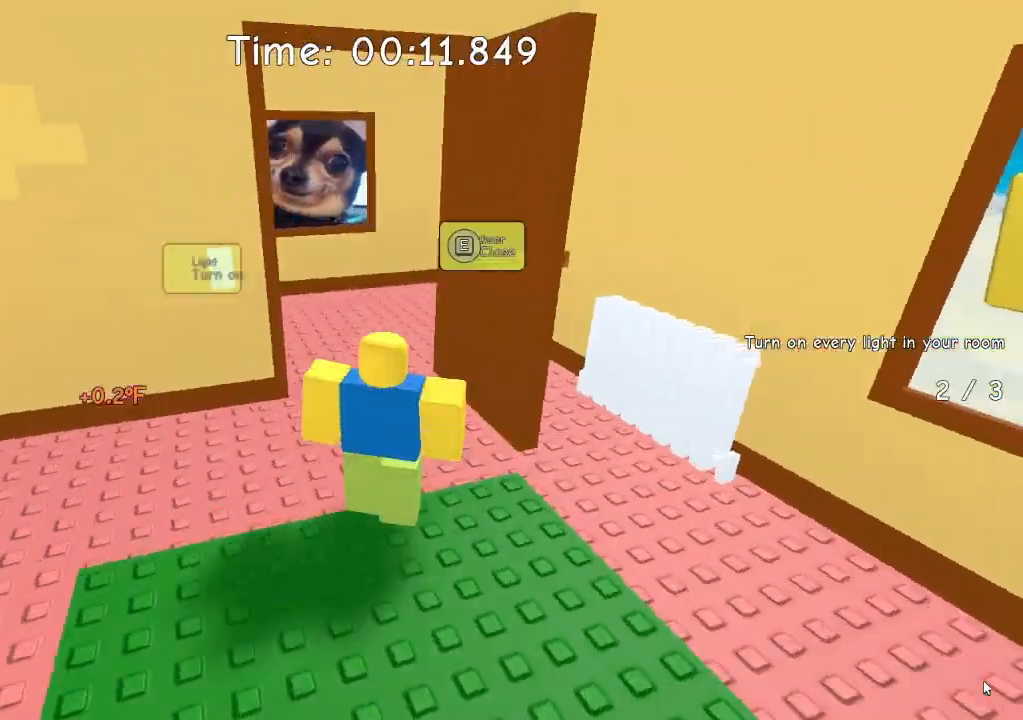
{"keys": ["w"], "events": [[67, "e", "down"], [133, "e", "up"]]}
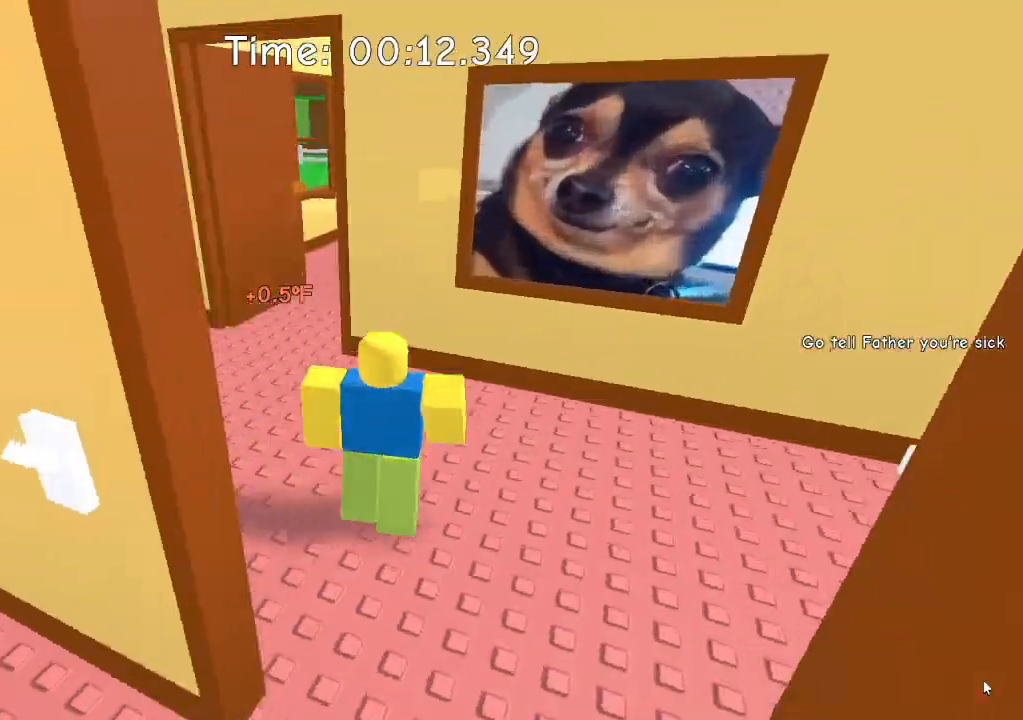
{"keys": ["w"], "events": []}
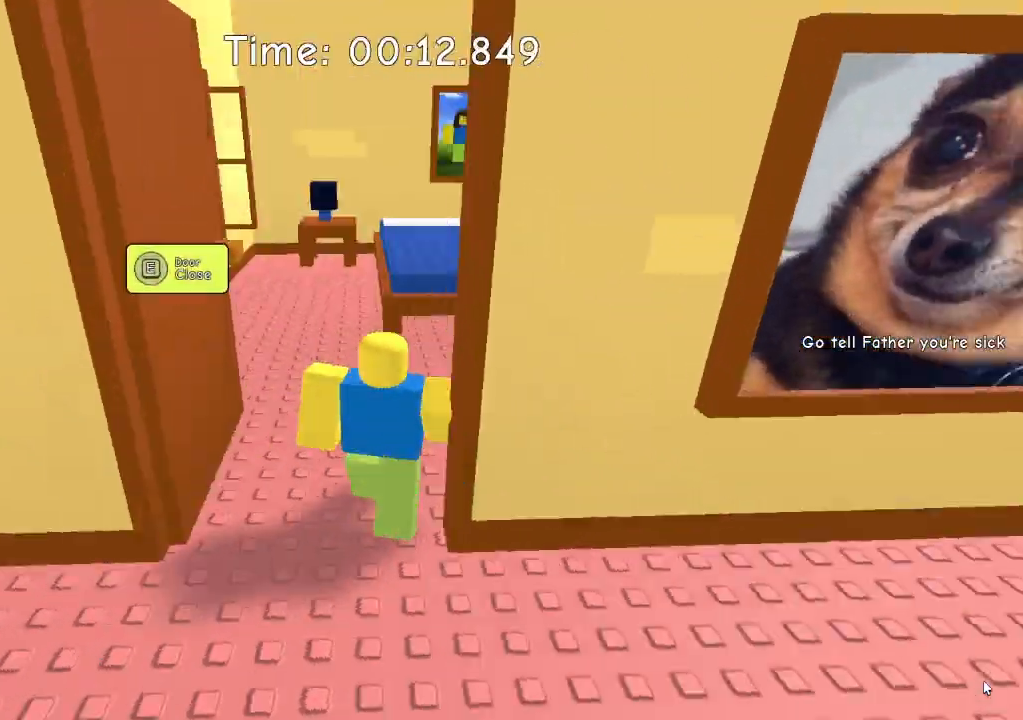
{"keys": [], "events": [[433, "e", "down"], [433, "w", "up"], [467, "e", "up"]]}
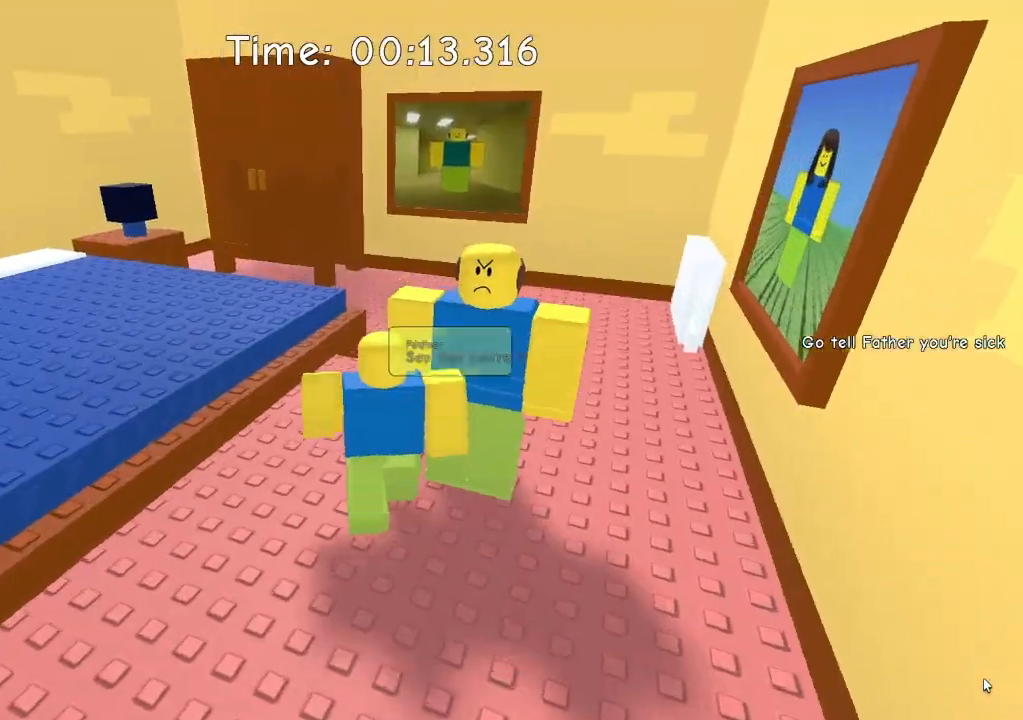
{"keys": [], "events": []}
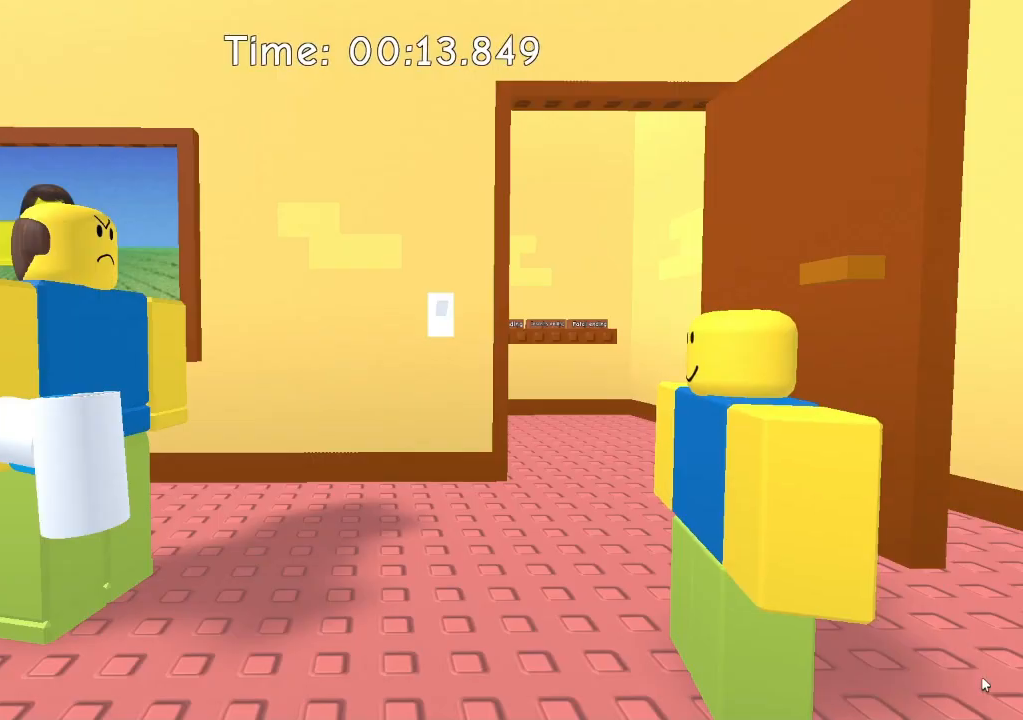
{"keys": [], "events": []}